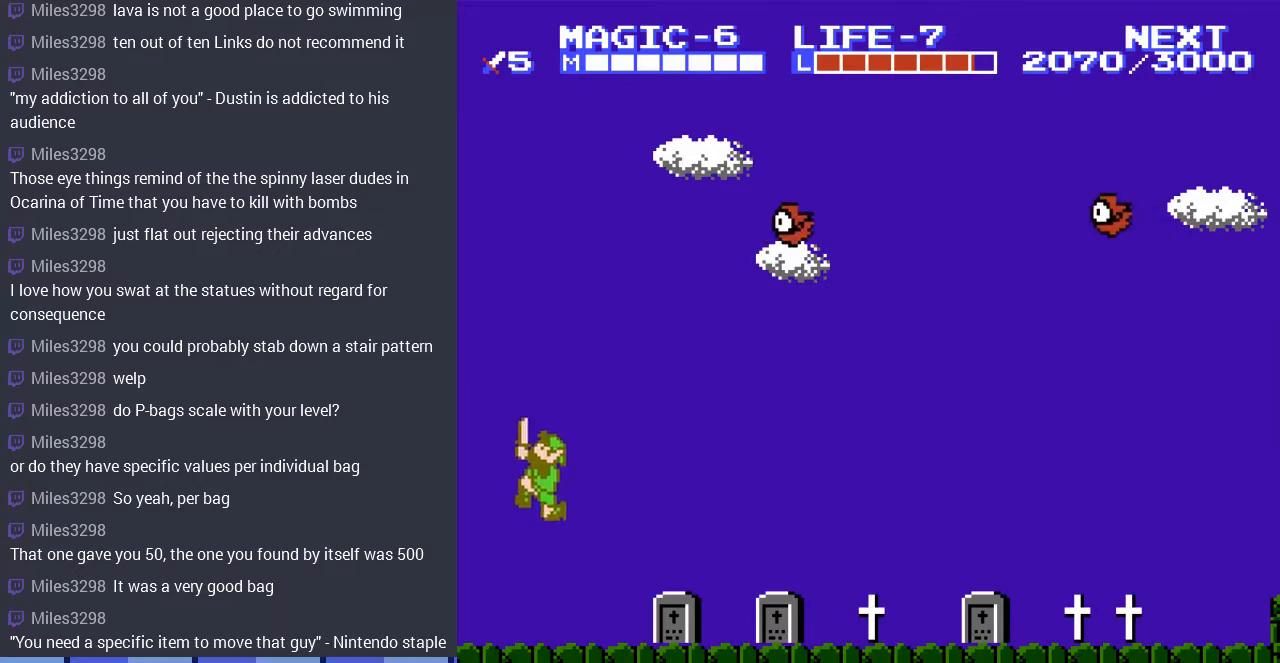
Gameplay with a controller (Nintendo layout); each line is a JSON object with the inputs held at the frame after it. "events" lists button and stick changes between this image and that frame as [ms after this image, input, new state], when the widget could be followed in between. Not read: L3 R3.
{"buttons": [], "events": [[67, "DPAD_UP", "up"], [200, "DPAD_LEFT", "up"]]}
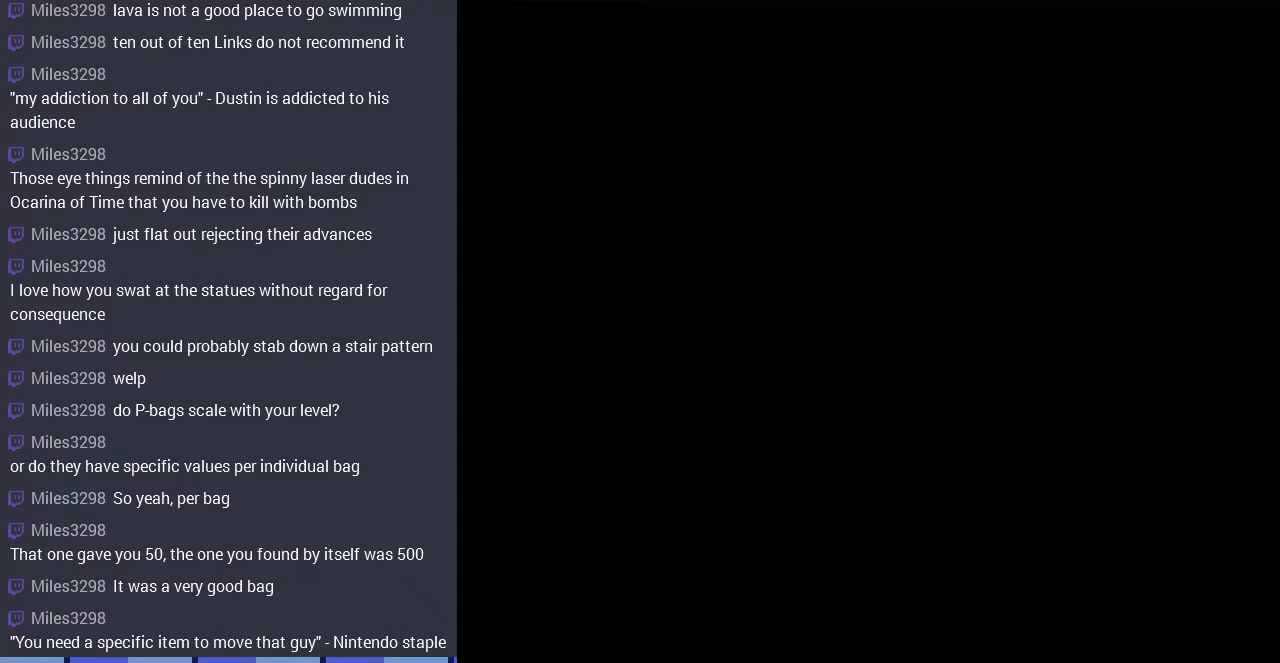
{"buttons": ["DPAD_LEFT"], "events": [[200, "DPAD_LEFT", "down"]]}
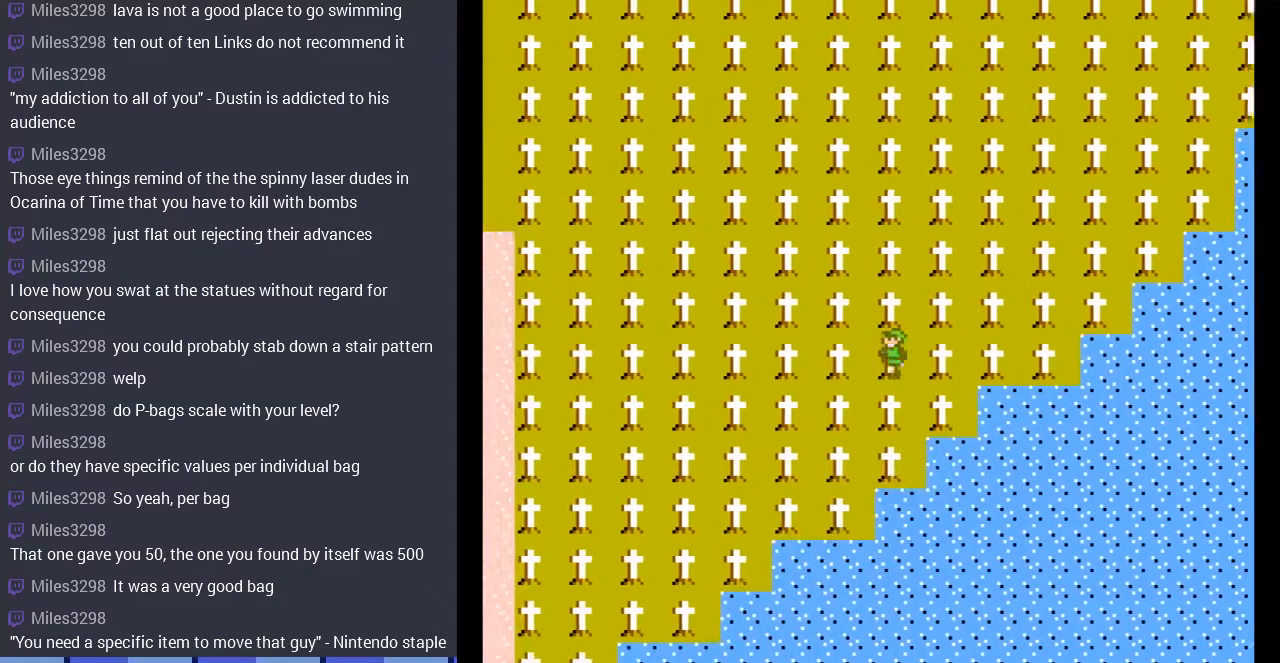
{"buttons": ["DPAD_LEFT"], "events": []}
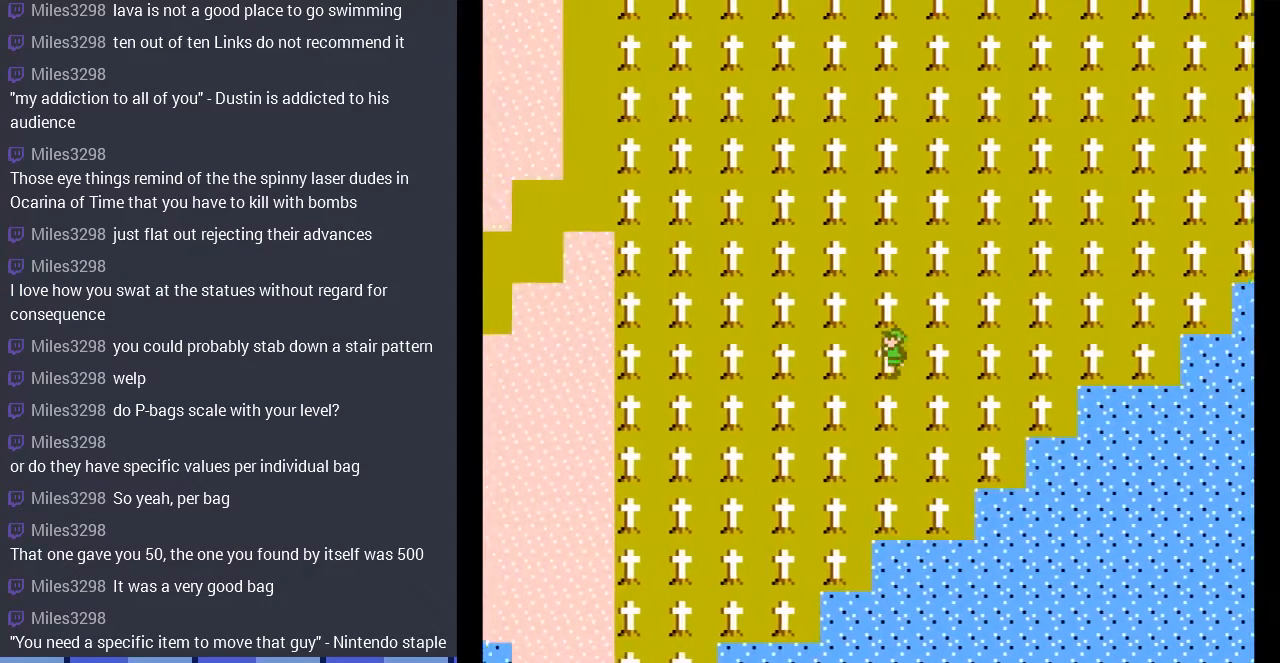
{"buttons": ["DPAD_LEFT"], "events": []}
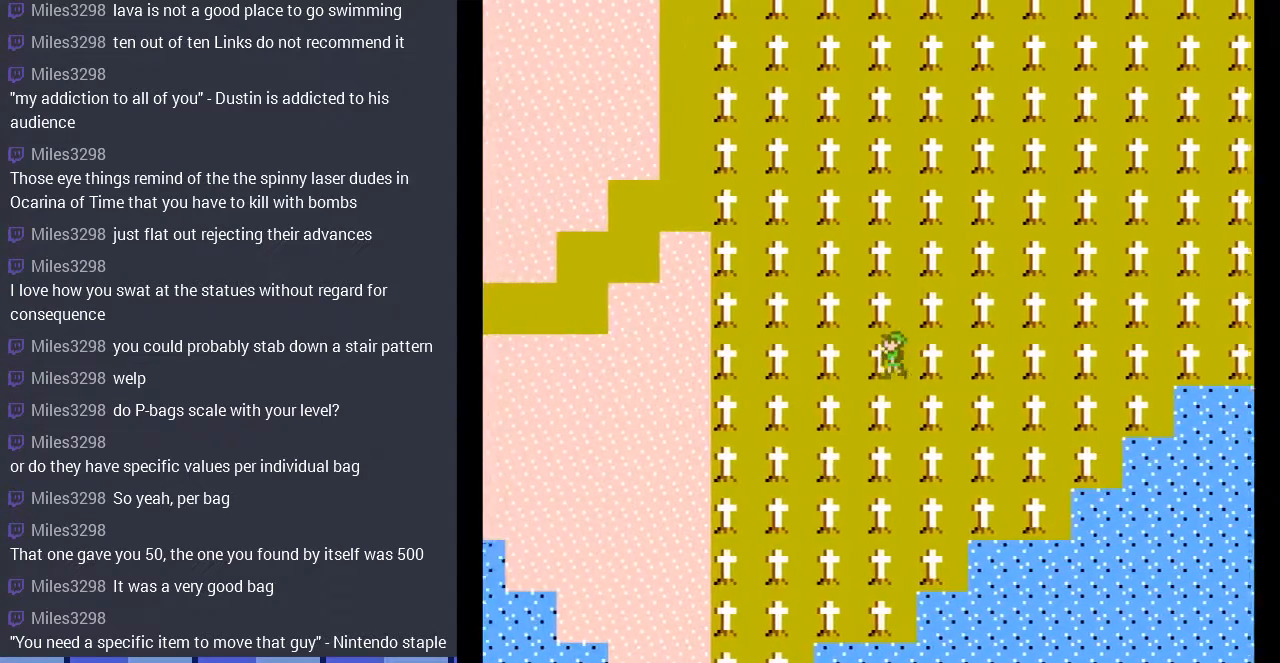
{"buttons": ["DPAD_LEFT"], "events": []}
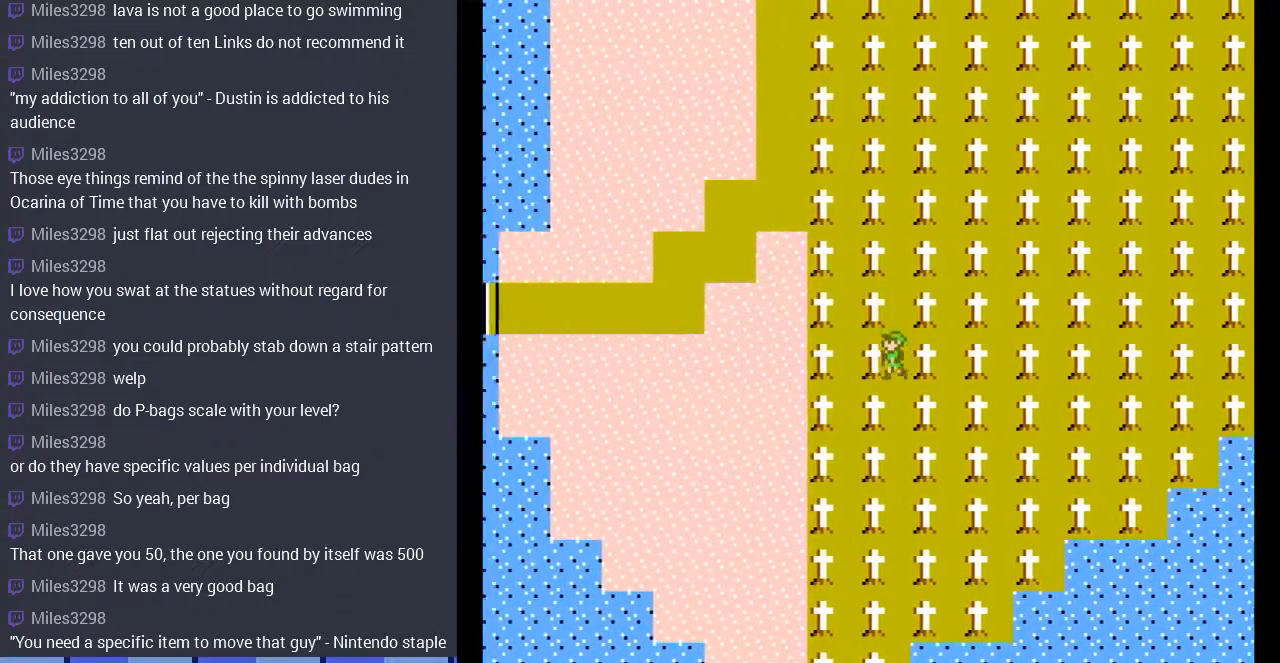
{"buttons": ["DPAD_LEFT"], "events": []}
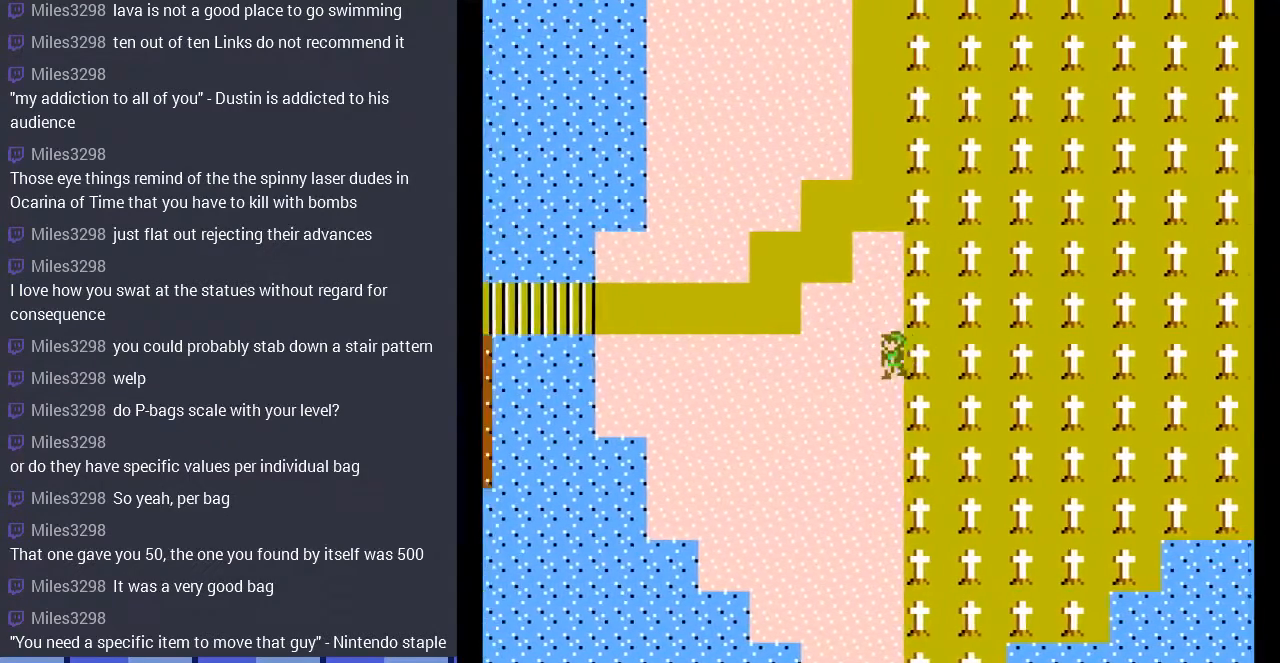
{"buttons": [], "events": [[67, "DPAD_LEFT", "up"], [100, "DPAD_UP", "down"], [500, "DPAD_UP", "up"]]}
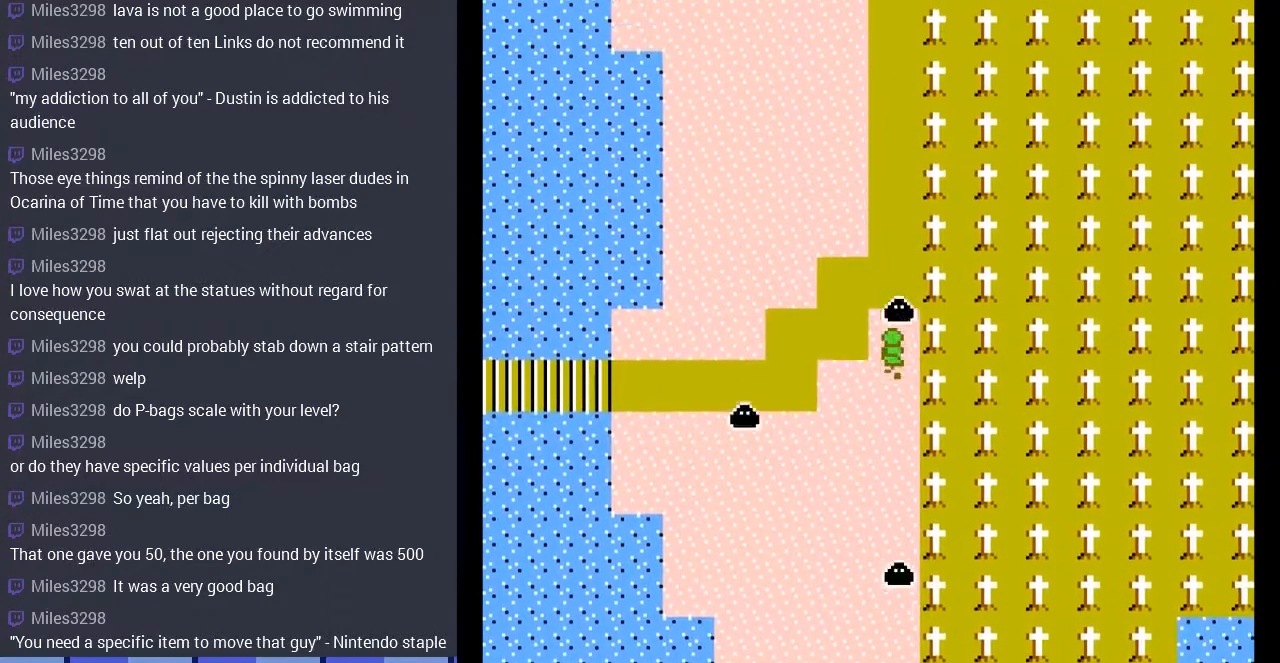
{"buttons": [], "events": []}
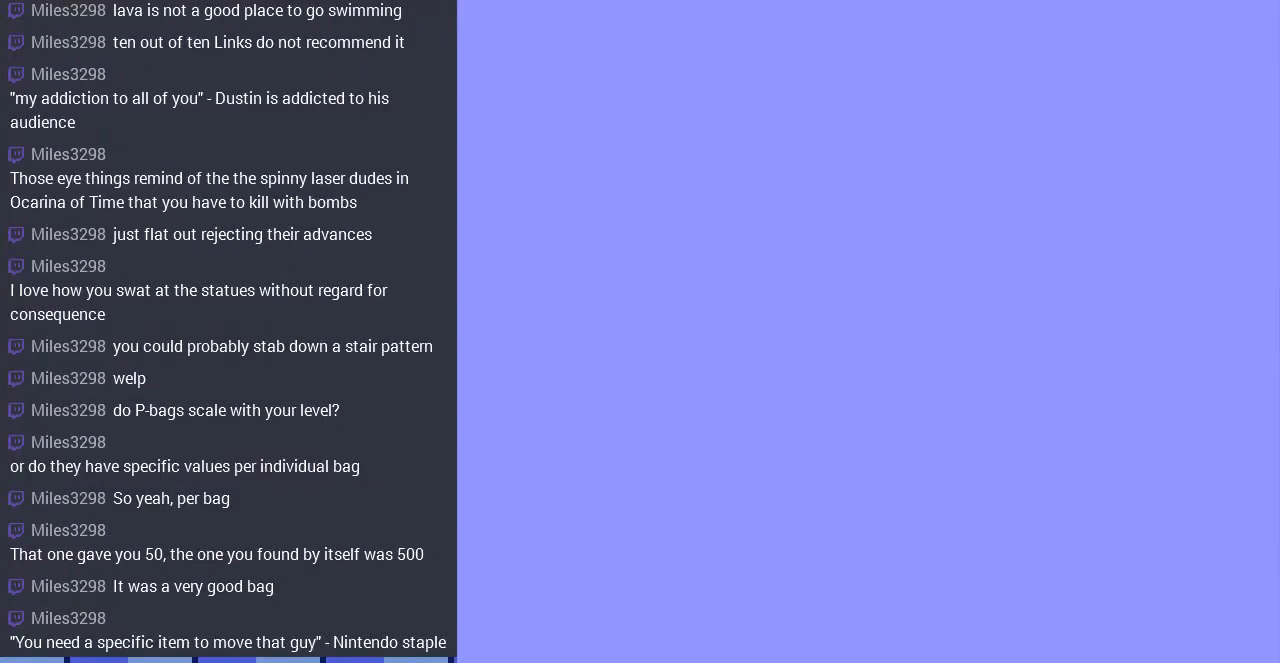
{"buttons": ["DPAD_LEFT"], "events": [[167, "DPAD_LEFT", "down"]]}
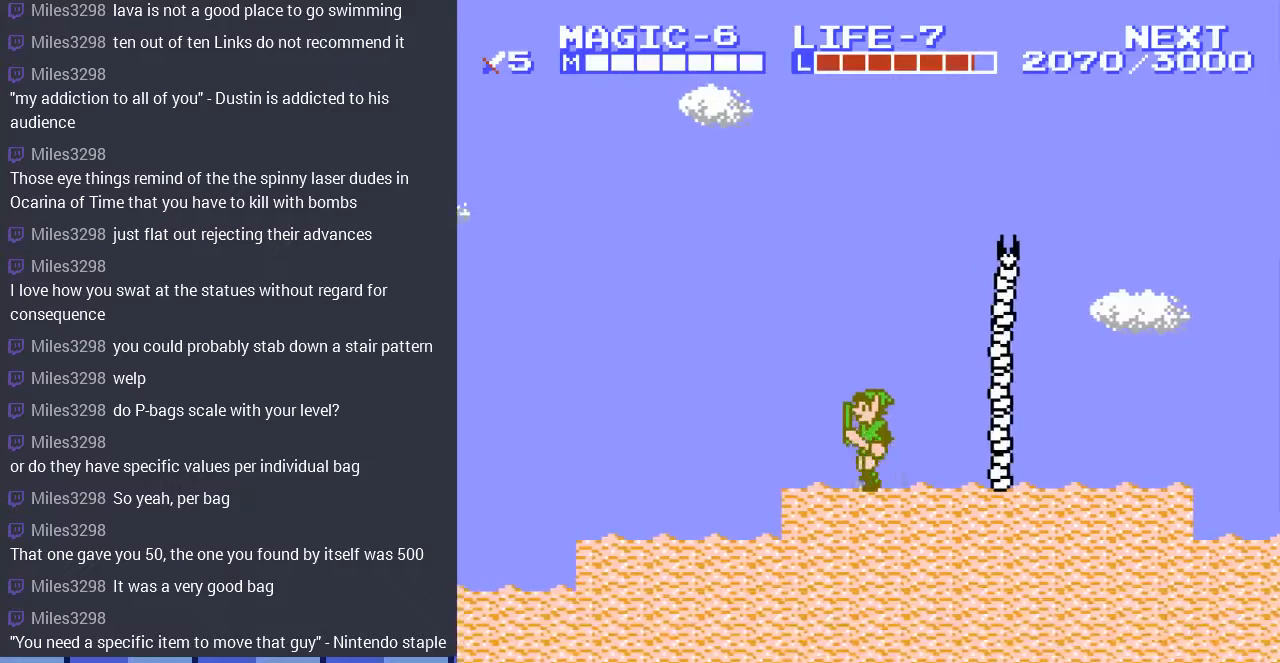
{"buttons": ["DPAD_LEFT"], "events": []}
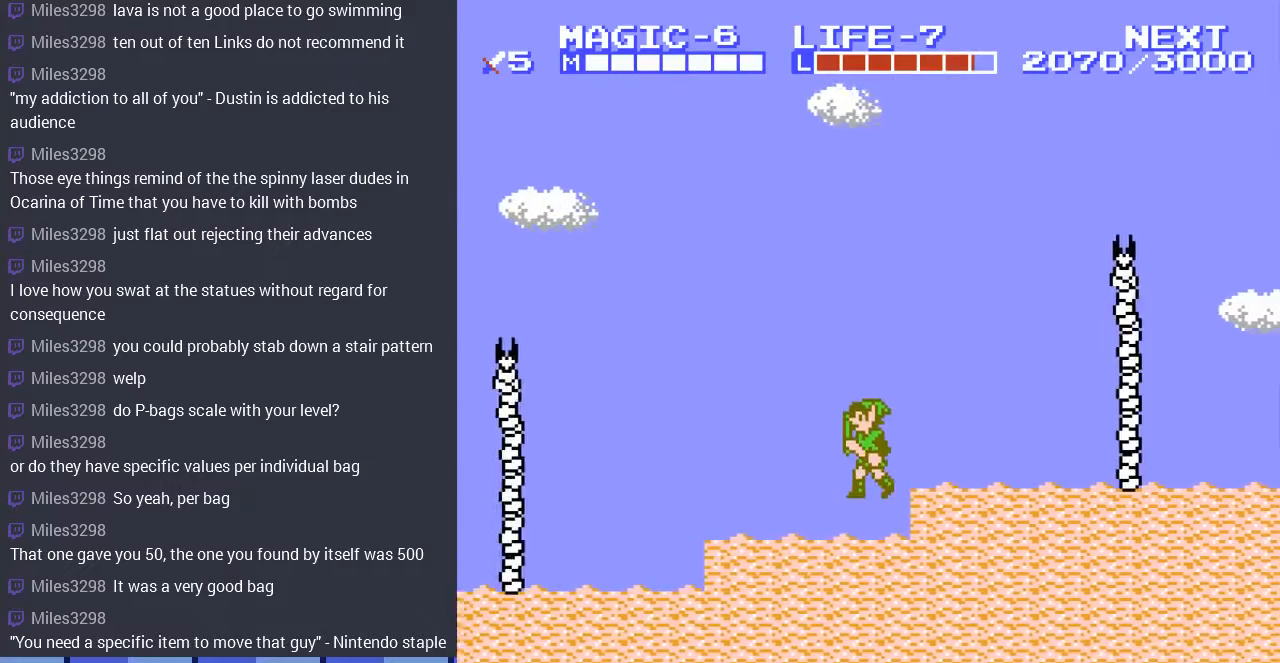
{"buttons": [], "events": [[467, "DPAD_LEFT", "up"]]}
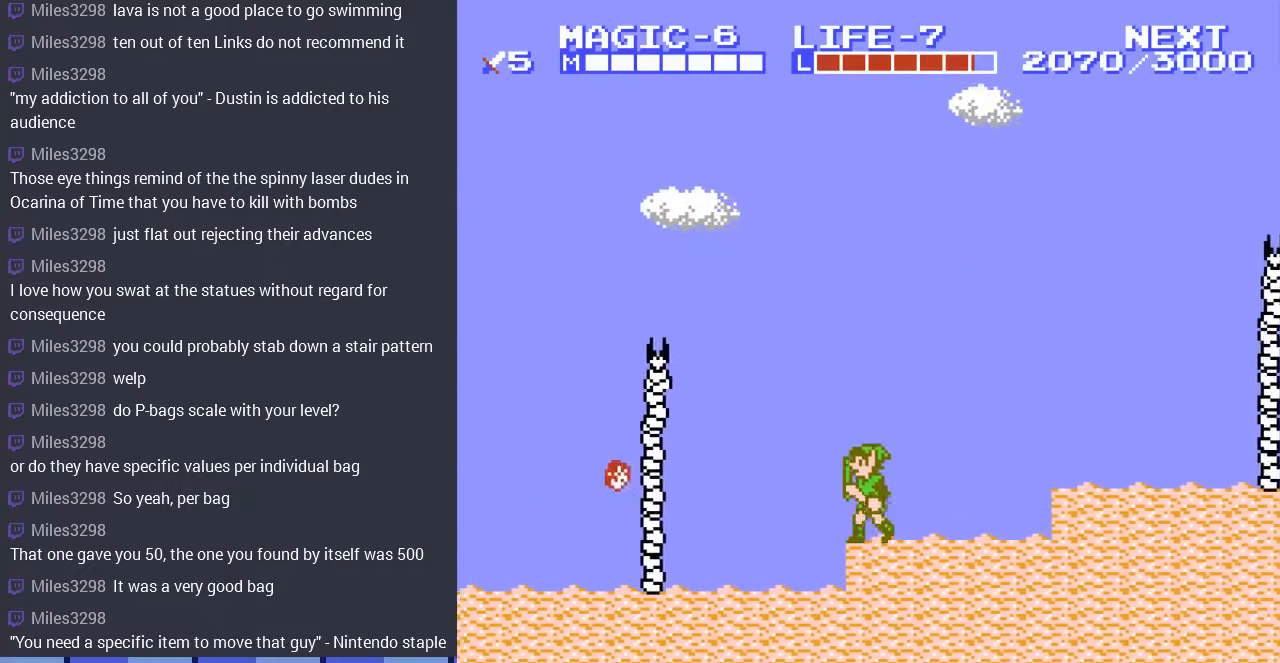
{"buttons": [], "events": [[33, "DPAD_LEFT", "down"], [200, "DPAD_LEFT", "up"]]}
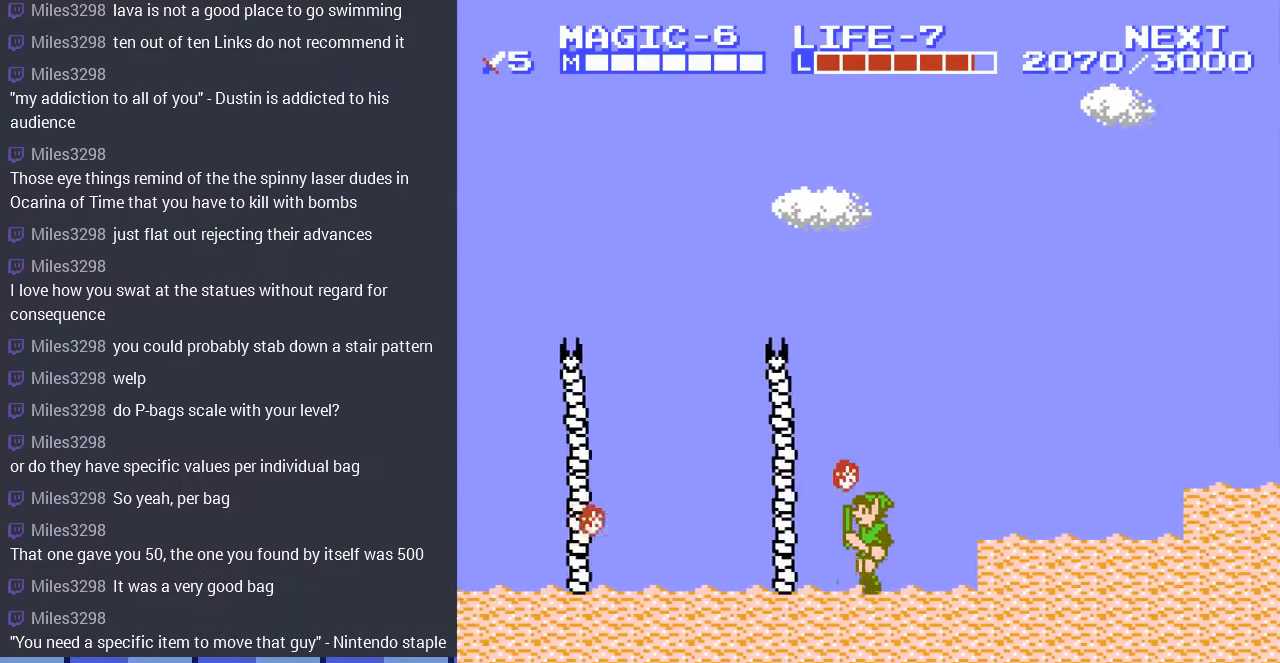
{"buttons": [], "events": [[100, "B", "down"], [100, "DPAD_DOWN", "down"], [233, "B", "up"], [367, "DPAD_DOWN", "up"]]}
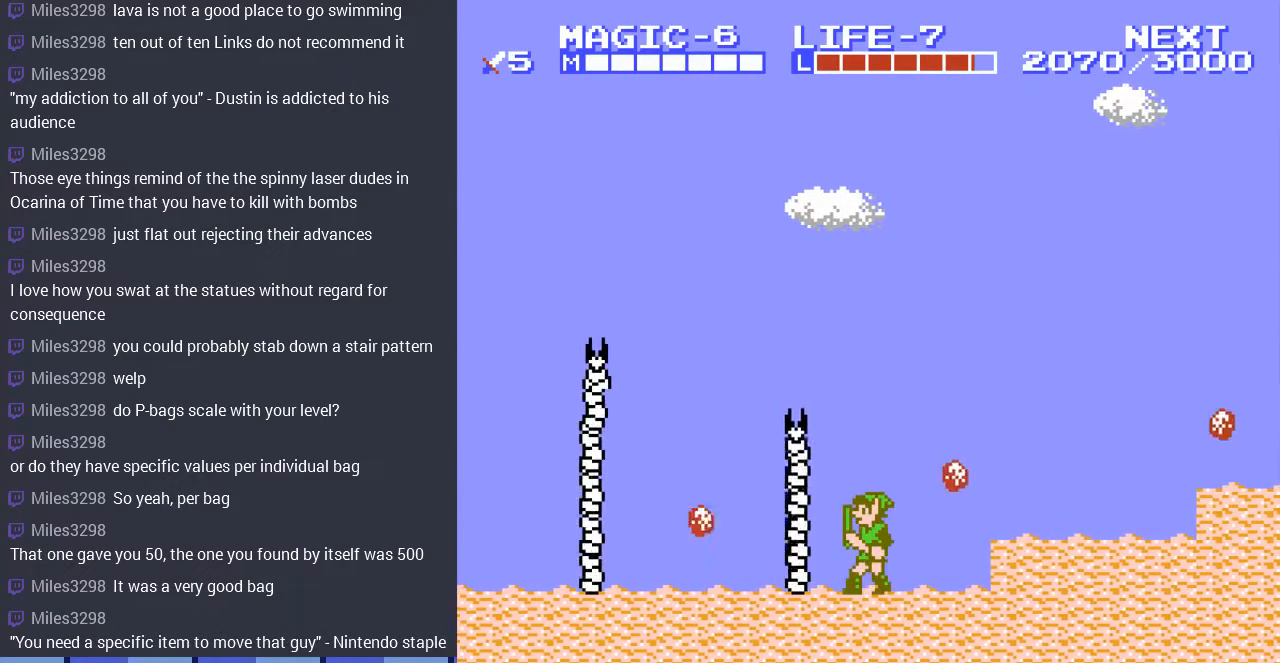
{"buttons": ["A", "DPAD_LEFT"], "events": [[333, "DPAD_LEFT", "down"], [367, "A", "down"]]}
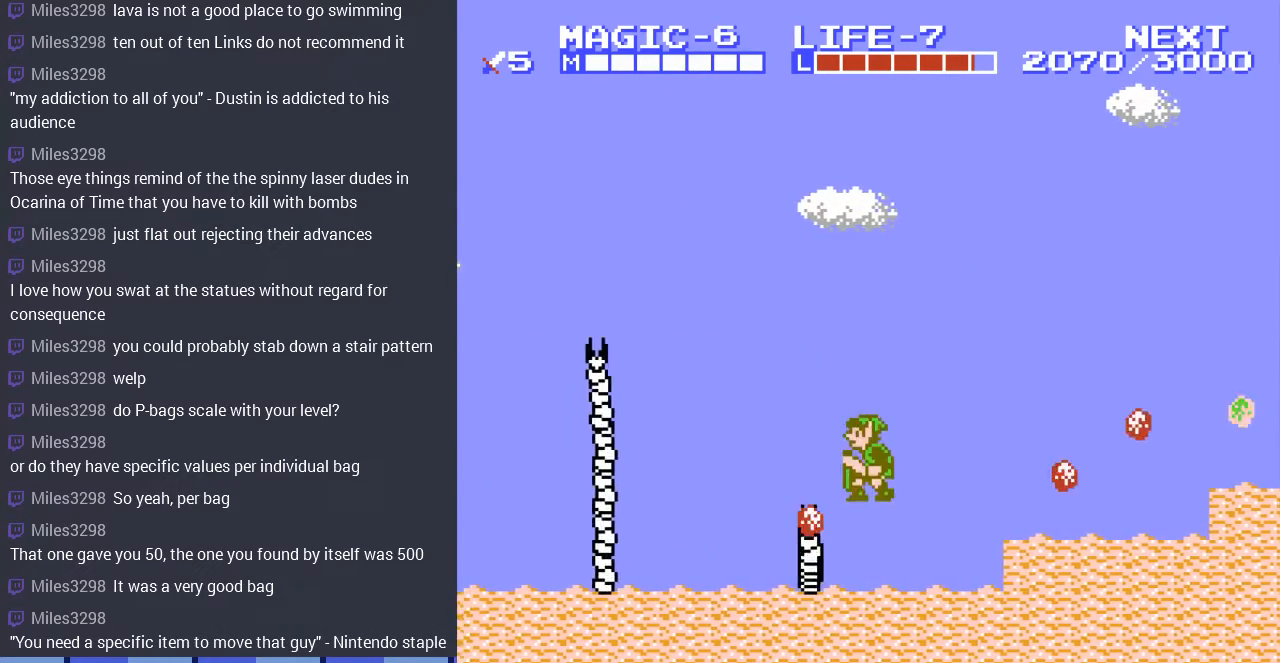
{"buttons": ["DPAD_DOWN"], "events": [[67, "DPAD_DOWN", "down"], [133, "DPAD_LEFT", "up"], [200, "A", "up"]]}
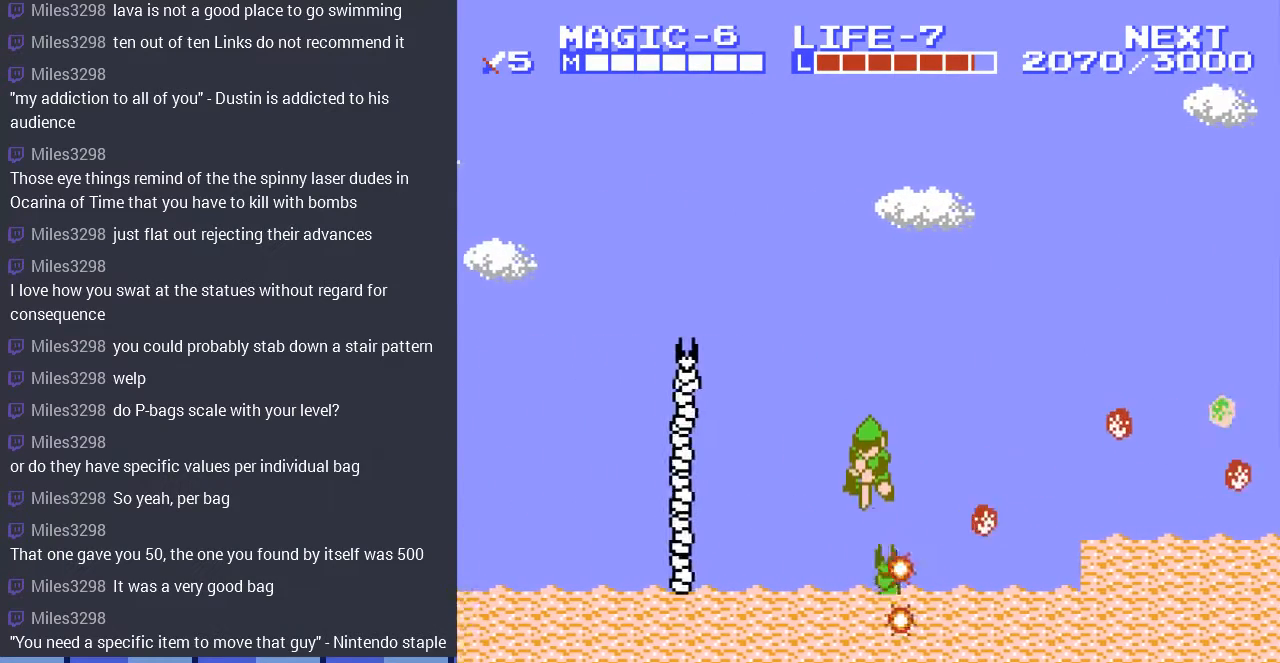
{"buttons": ["DPAD_LEFT"], "events": [[267, "DPAD_DOWN", "up"], [267, "DPAD_LEFT", "down"]]}
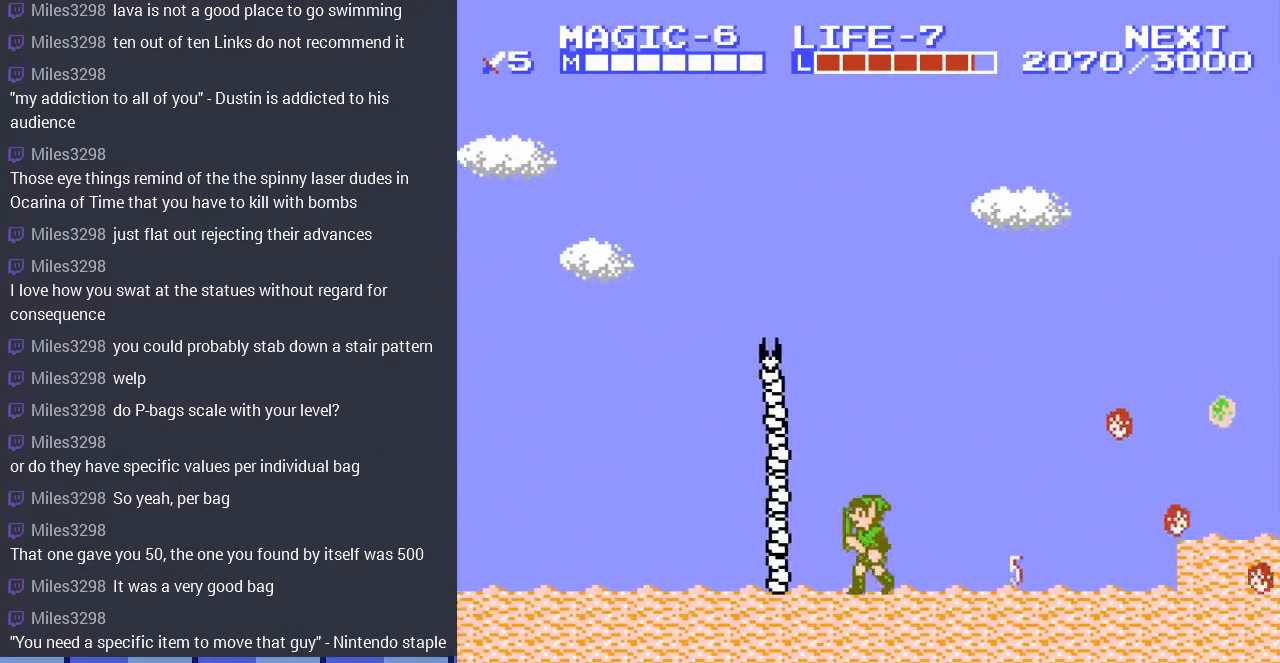
{"buttons": [], "events": [[33, "DPAD_DOWN", "down"], [33, "DPAD_LEFT", "up"], [133, "B", "down"], [300, "B", "up"], [333, "DPAD_DOWN", "up"]]}
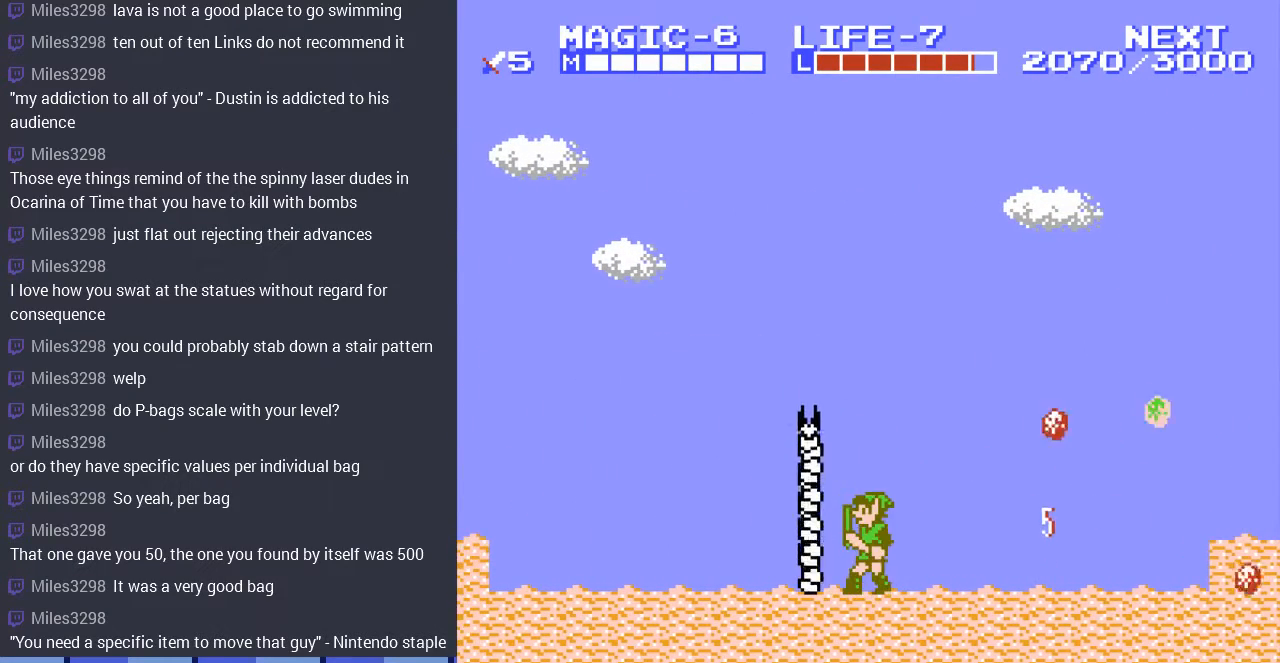
{"buttons": ["B", "DPAD_DOWN"], "events": [[333, "DPAD_DOWN", "down"], [500, "B", "down"]]}
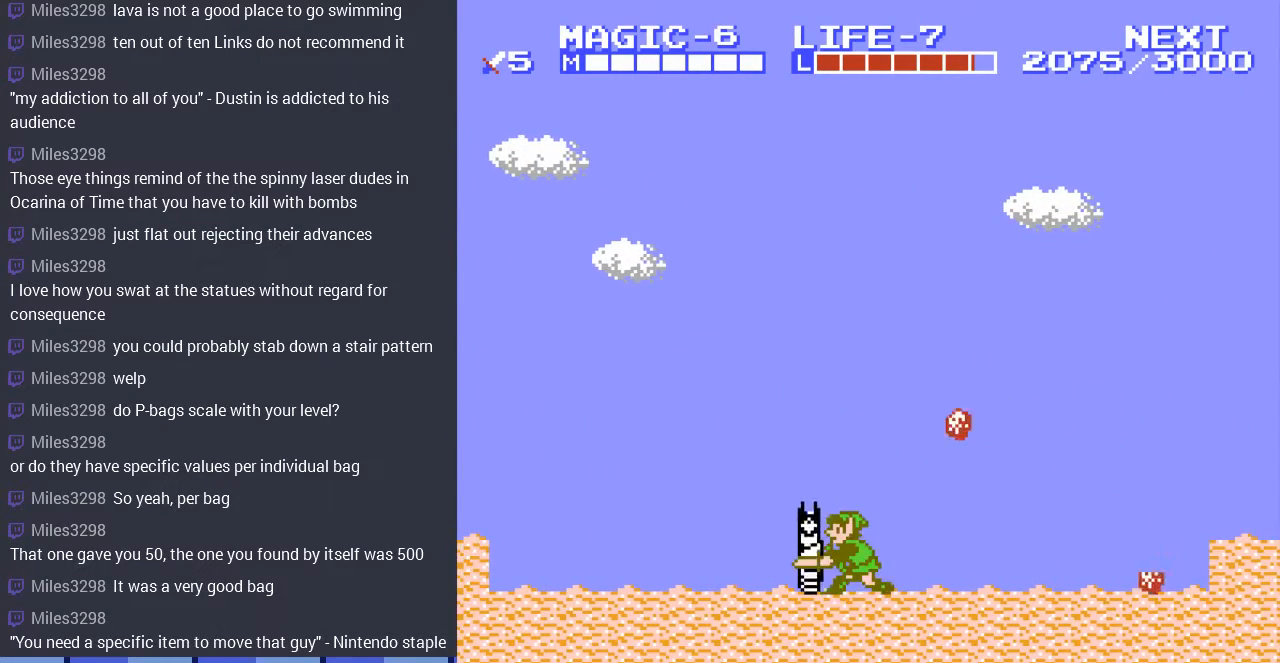
{"buttons": ["B", "DPAD_DOWN"], "events": [[167, "B", "up"], [167, "DPAD_DOWN", "up"], [167, "DPAD_LEFT", "down"], [400, "DPAD_LEFT", "up"], [433, "B", "down"], [433, "DPAD_DOWN", "down"]]}
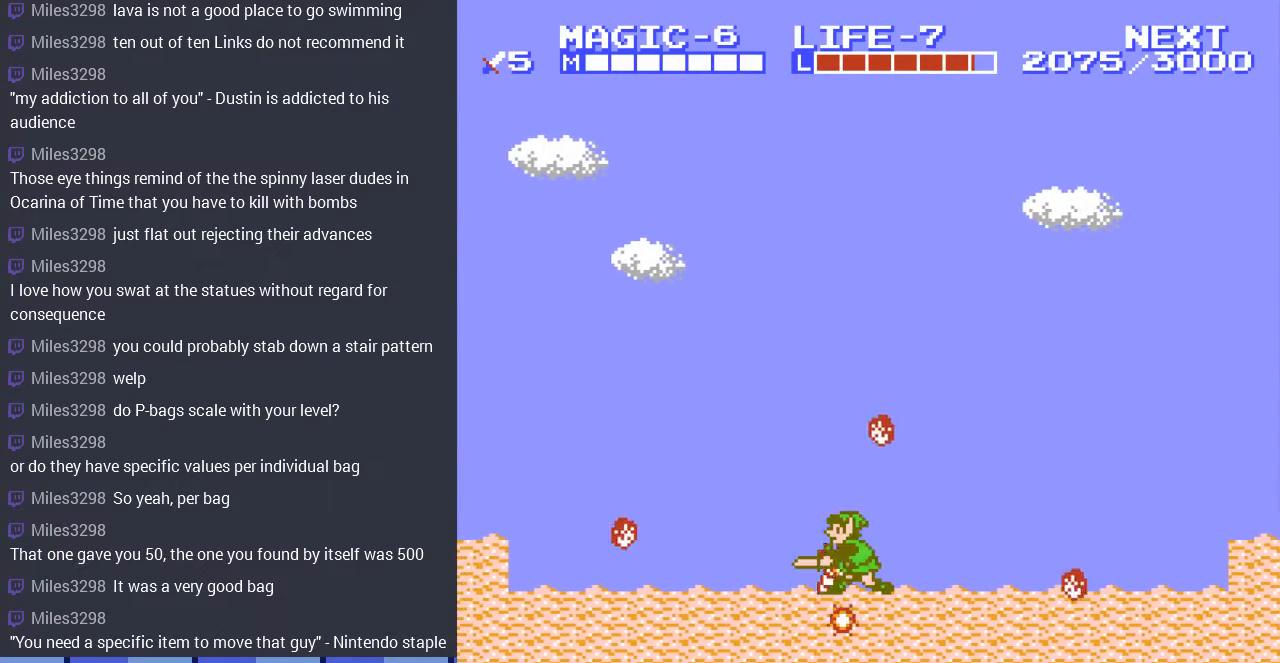
{"buttons": ["DPAD_RIGHT"], "events": [[67, "B", "up"], [267, "DPAD_DOWN", "up"], [400, "DPAD_RIGHT", "down"]]}
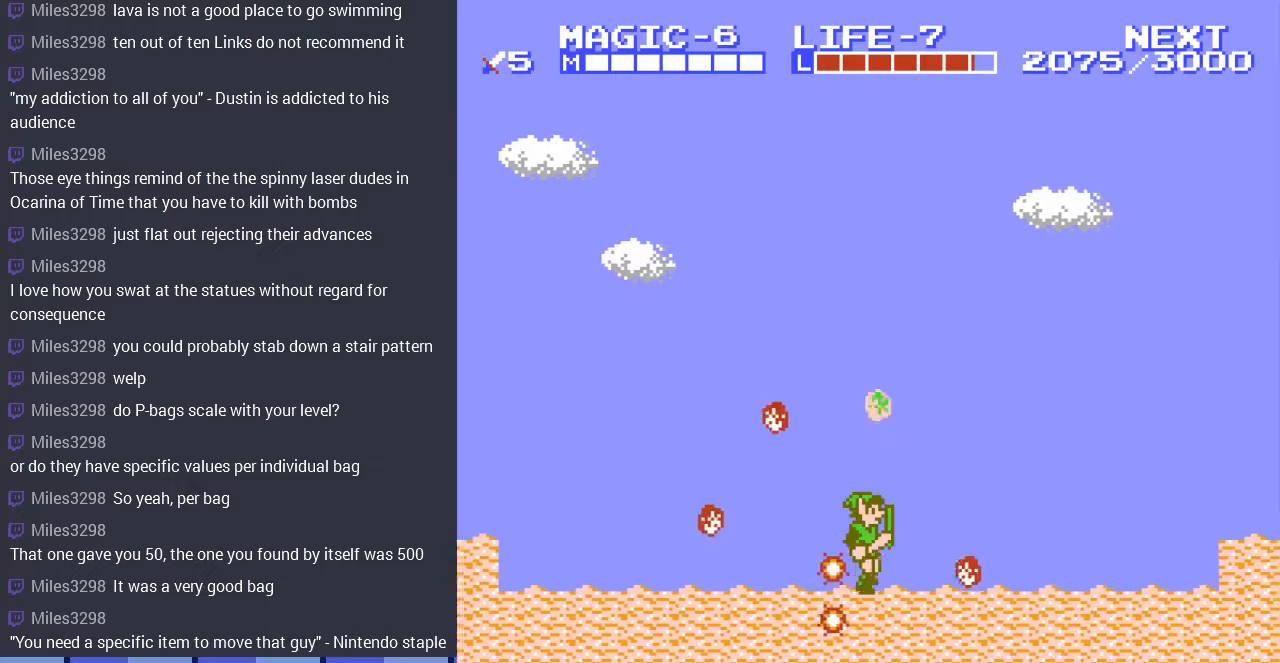
{"buttons": ["DPAD_LEFT"], "events": [[133, "A", "down"], [300, "A", "up"], [300, "DPAD_RIGHT", "up"], [400, "DPAD_LEFT", "down"]]}
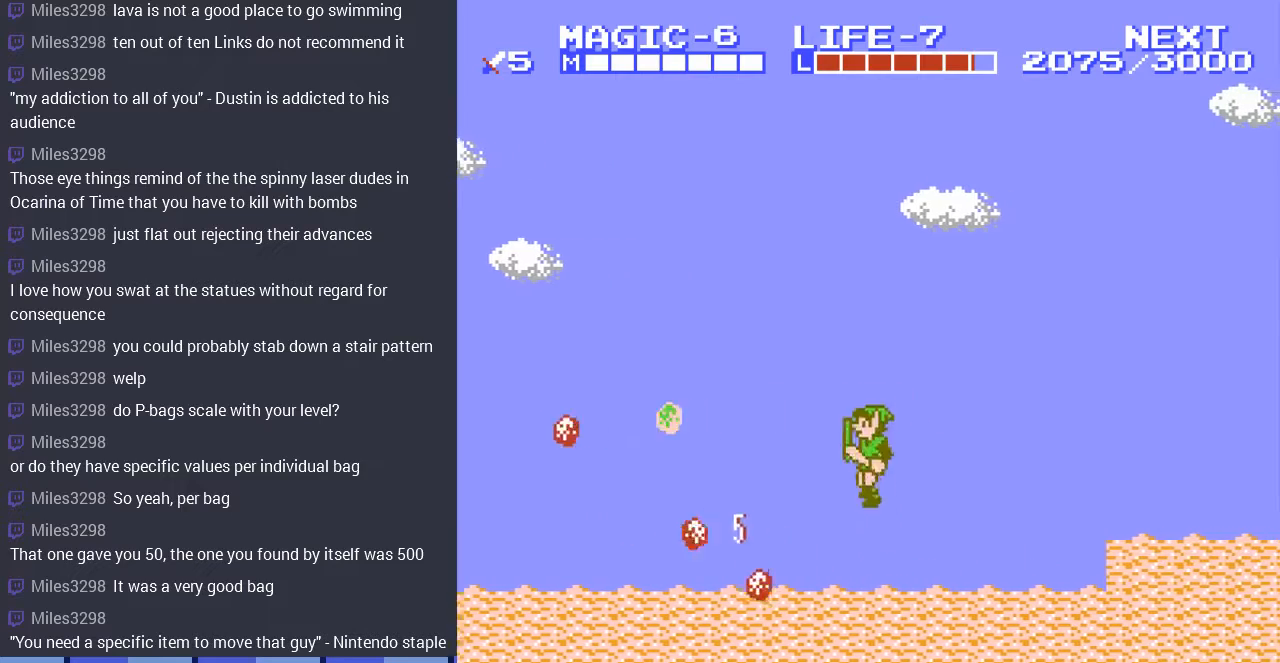
{"buttons": ["DPAD_LEFT"], "events": [[267, "A", "down"], [500, "A", "up"]]}
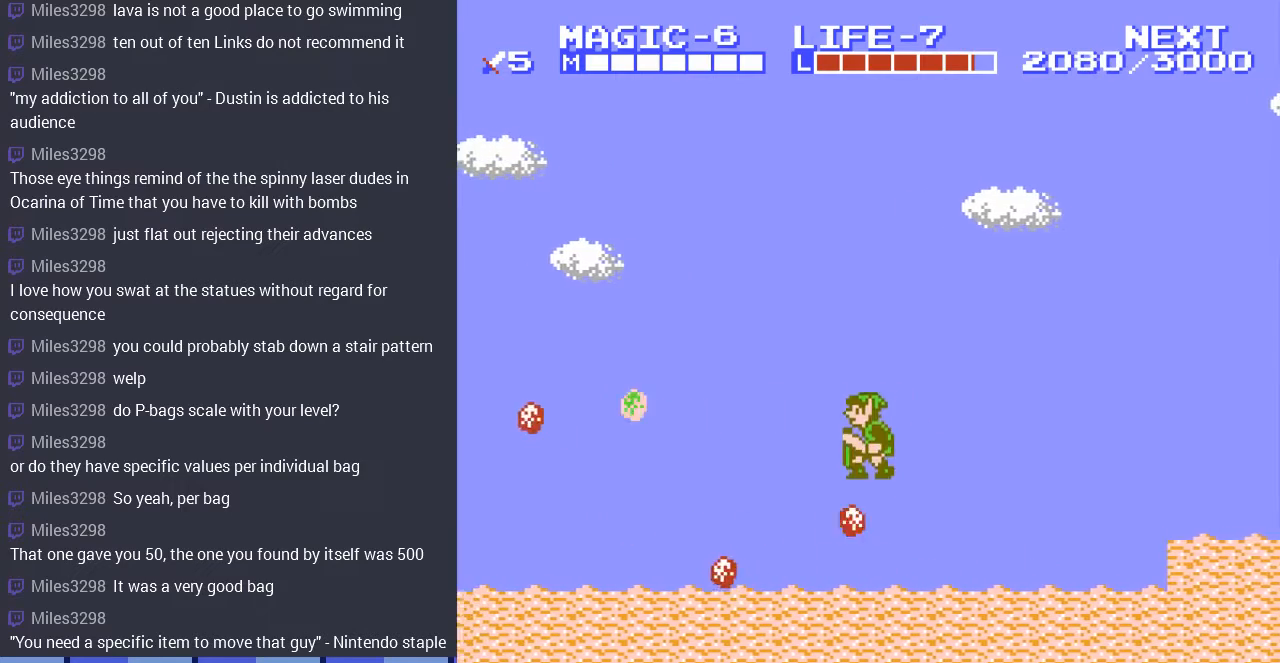
{"buttons": ["DPAD_LEFT"], "events": []}
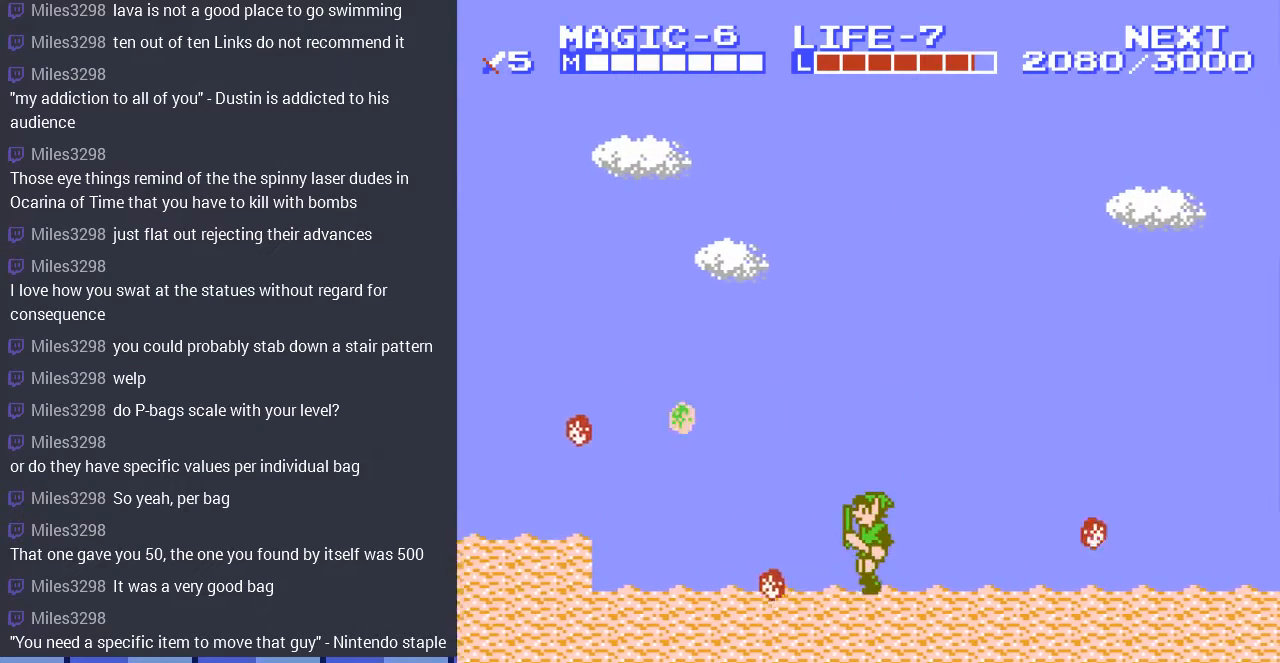
{"buttons": ["DPAD_LEFT"], "events": [[167, "DPAD_LEFT", "up"], [467, "DPAD_LEFT", "down"]]}
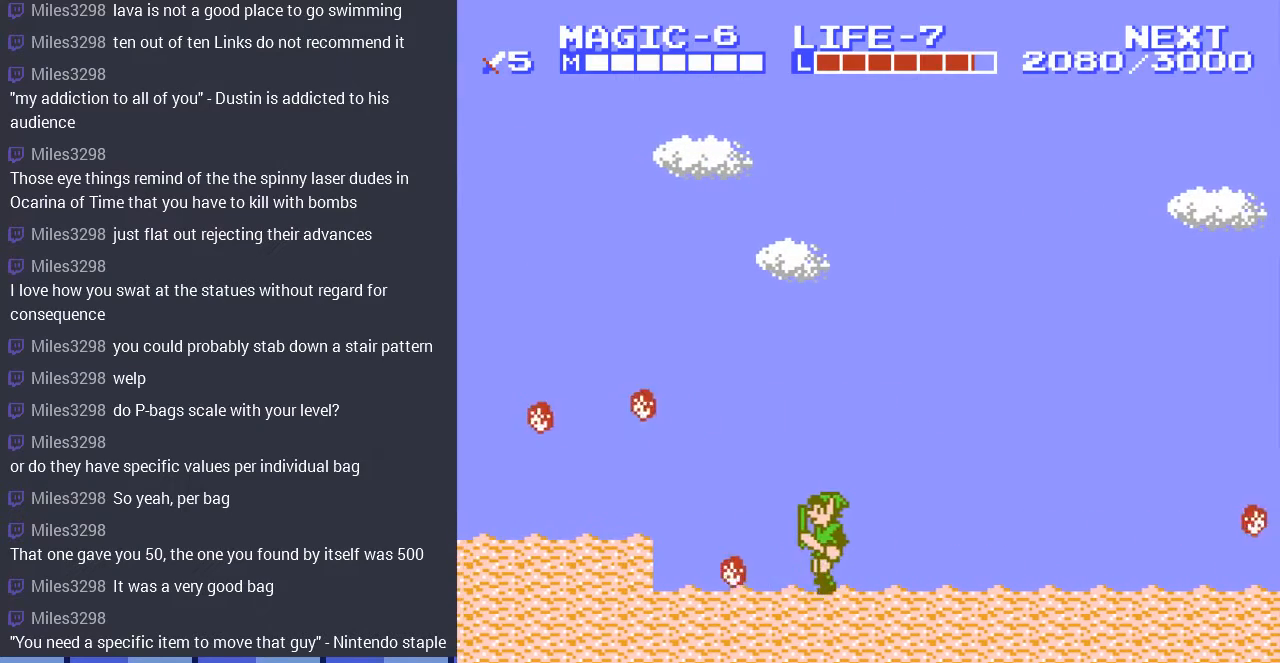
{"buttons": ["DPAD_LEFT"], "events": [[200, "A", "down"], [467, "A", "up"]]}
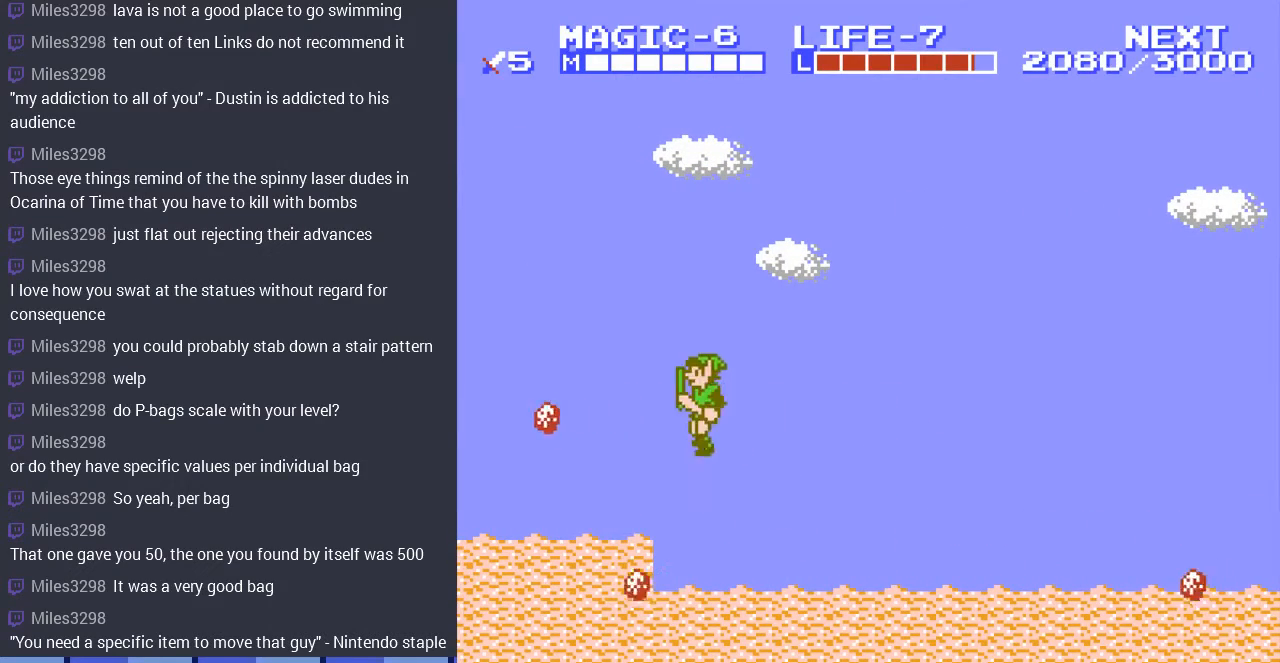
{"buttons": ["A", "DPAD_LEFT"], "events": [[400, "A", "down"]]}
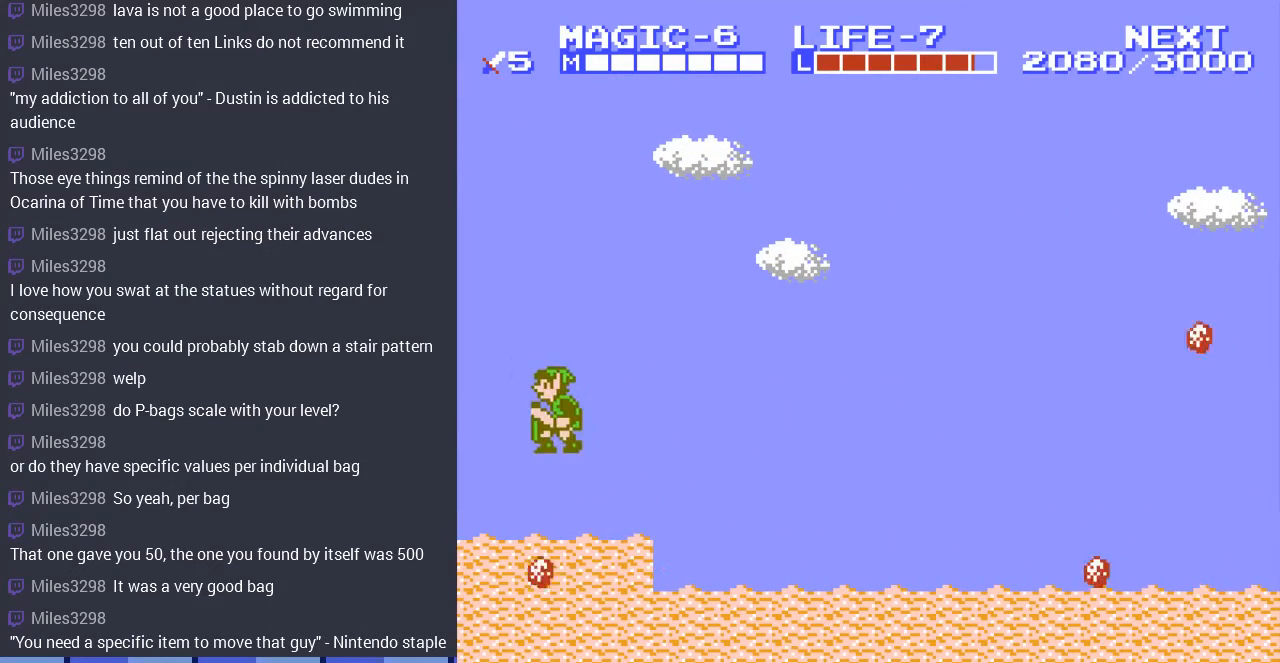
{"buttons": [], "events": [[133, "A", "up"], [467, "DPAD_LEFT", "up"]]}
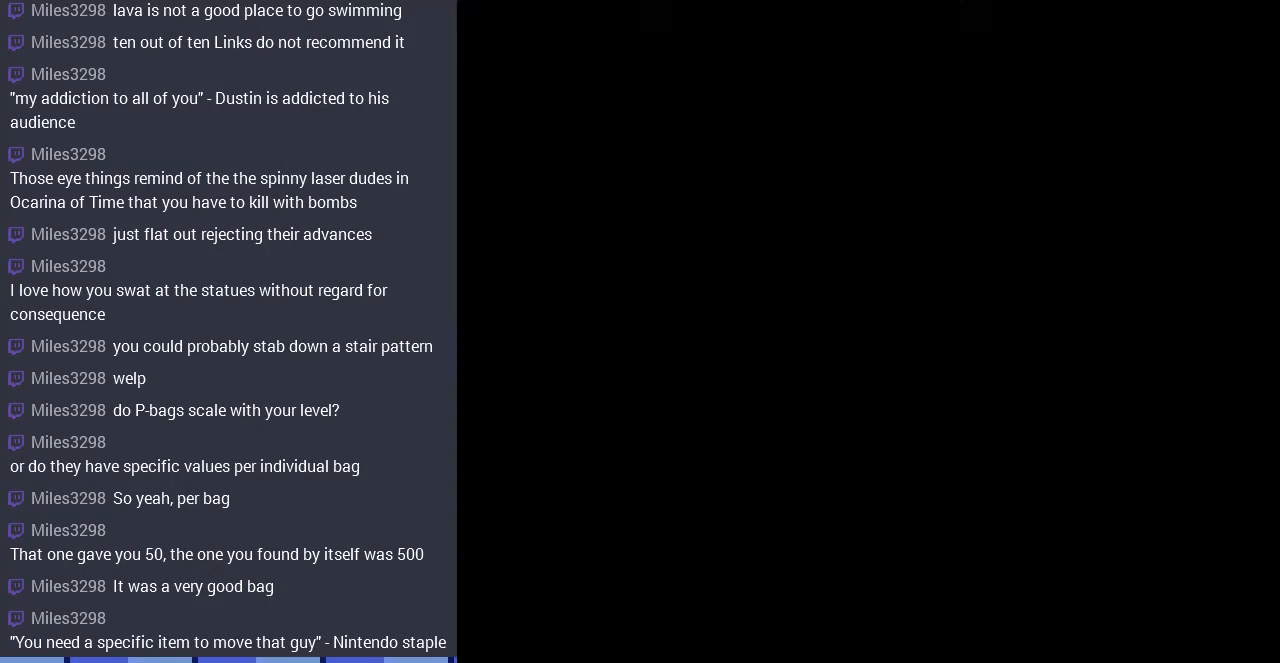
{"buttons": ["DPAD_UP"], "events": [[100, "DPAD_UP", "down"]]}
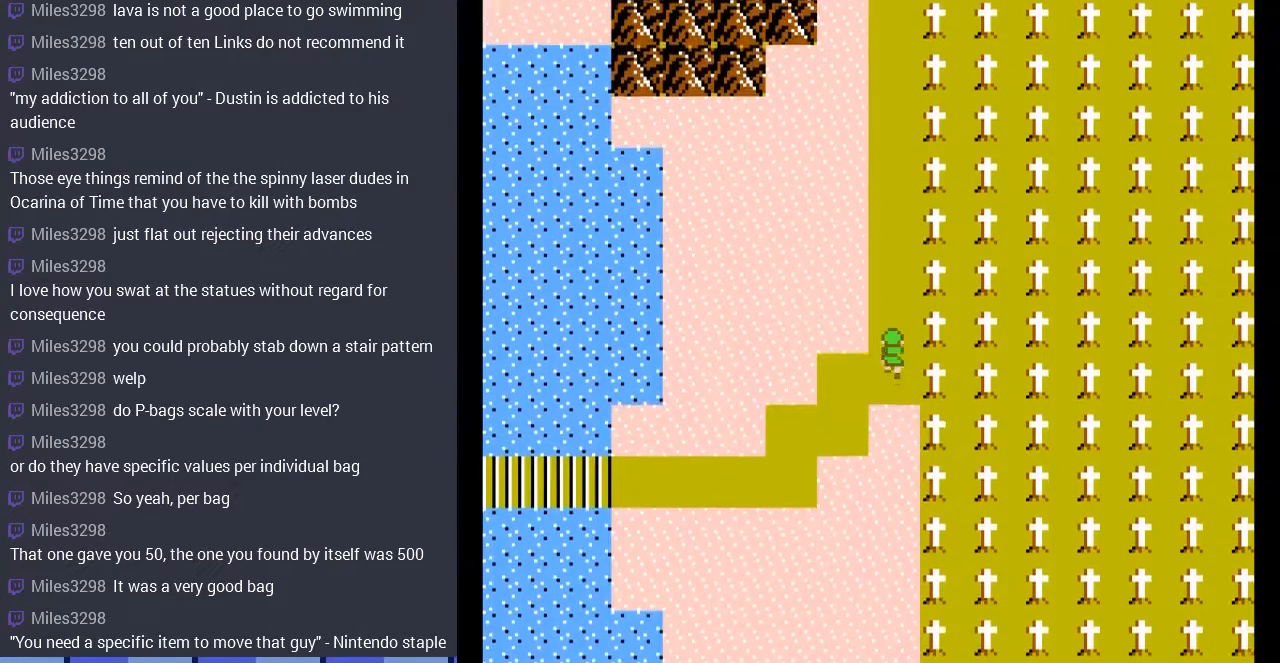
{"buttons": ["DPAD_UP"], "events": []}